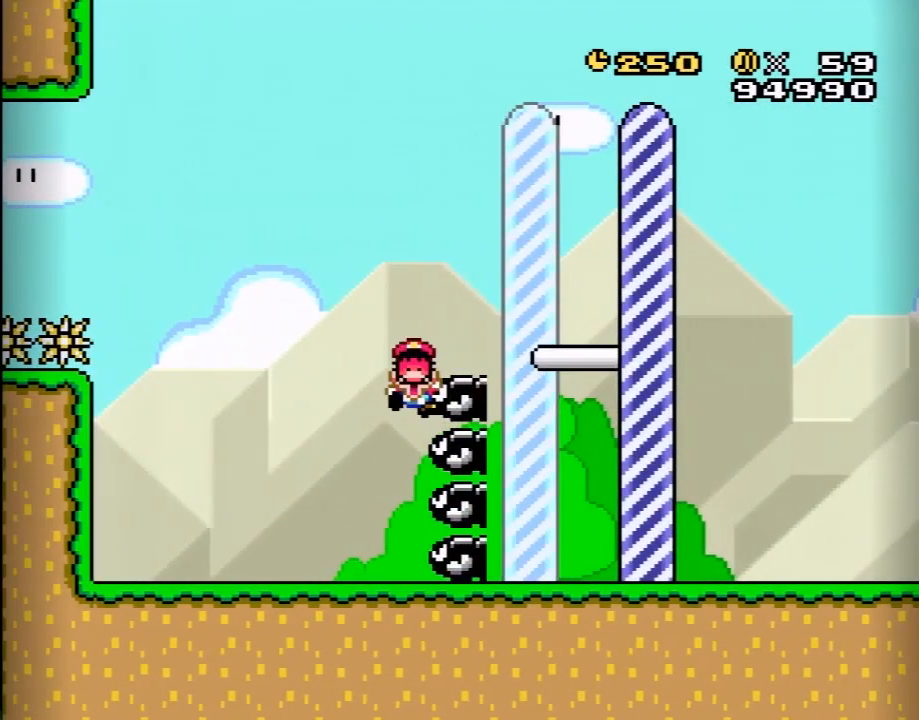
Gameplay with a controller (Nintendo layout); each line is a JSON object with the inputs held at the frame after it. "events" lists button and stick changes between this image and that frame as [ms after this image, input, new state], when the widget could be followed in between. Not read: L3 R3.
{"buttons": [], "events": [[133, "DPAD_LEFT", "up"], [167, "B", "up"], [167, "Y", "up"]]}
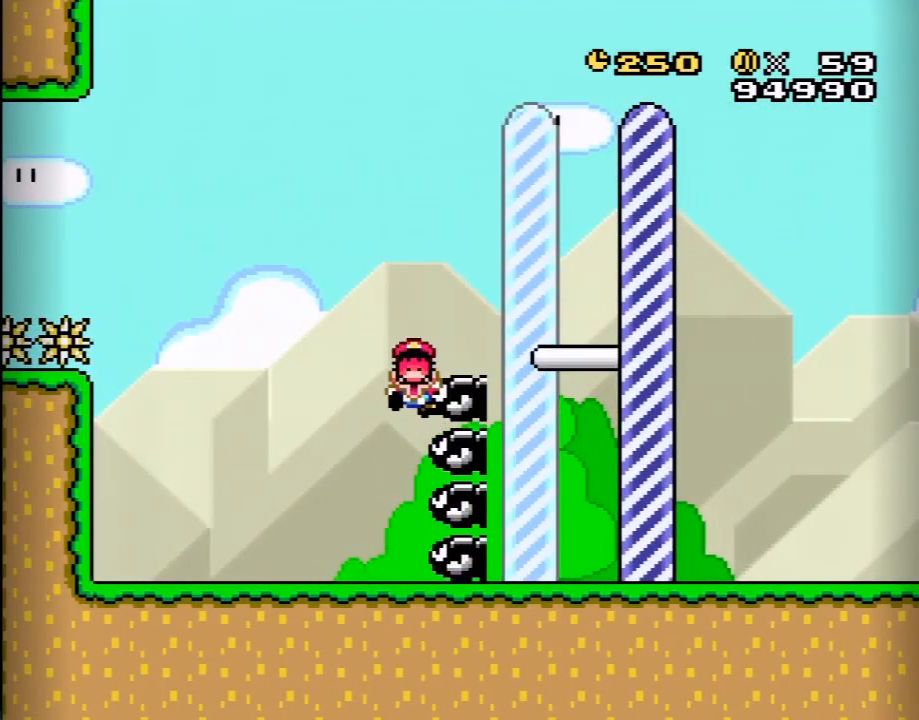
{"buttons": [], "events": []}
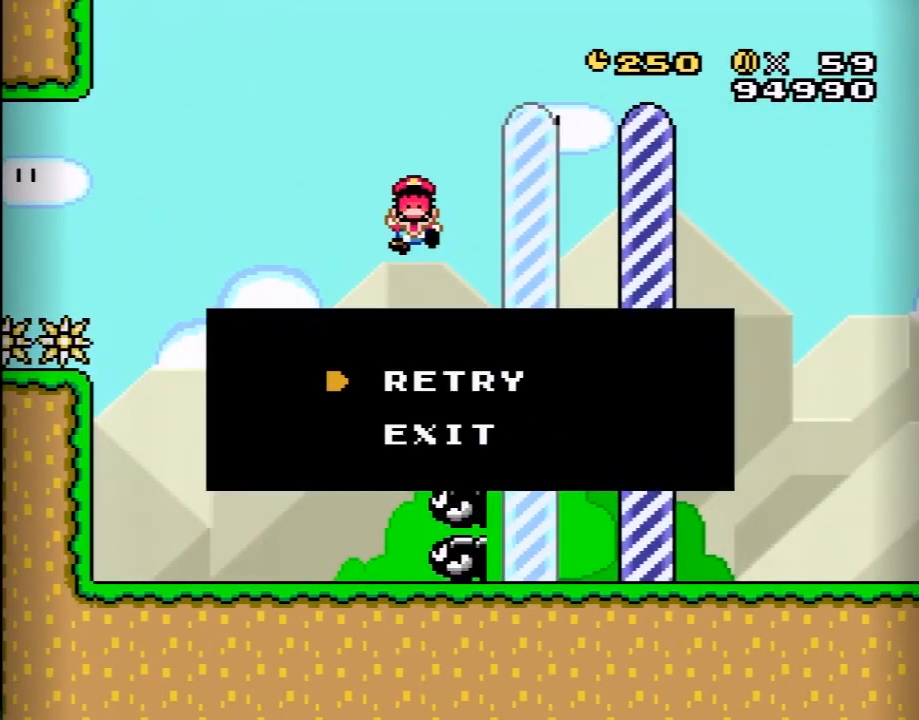
{"buttons": [], "events": []}
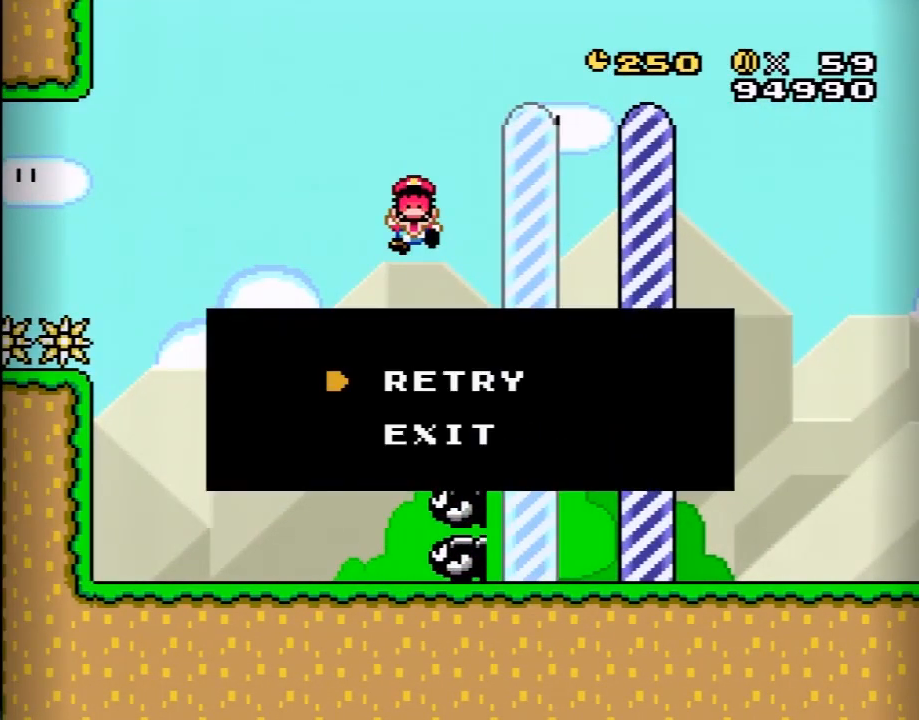
{"buttons": [], "events": []}
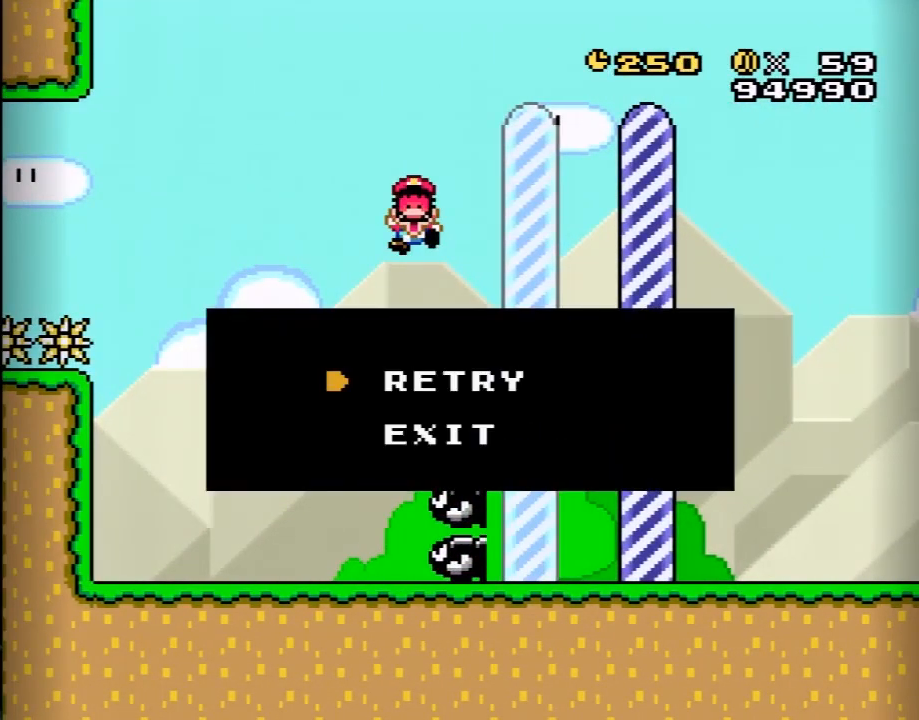
{"buttons": [], "events": []}
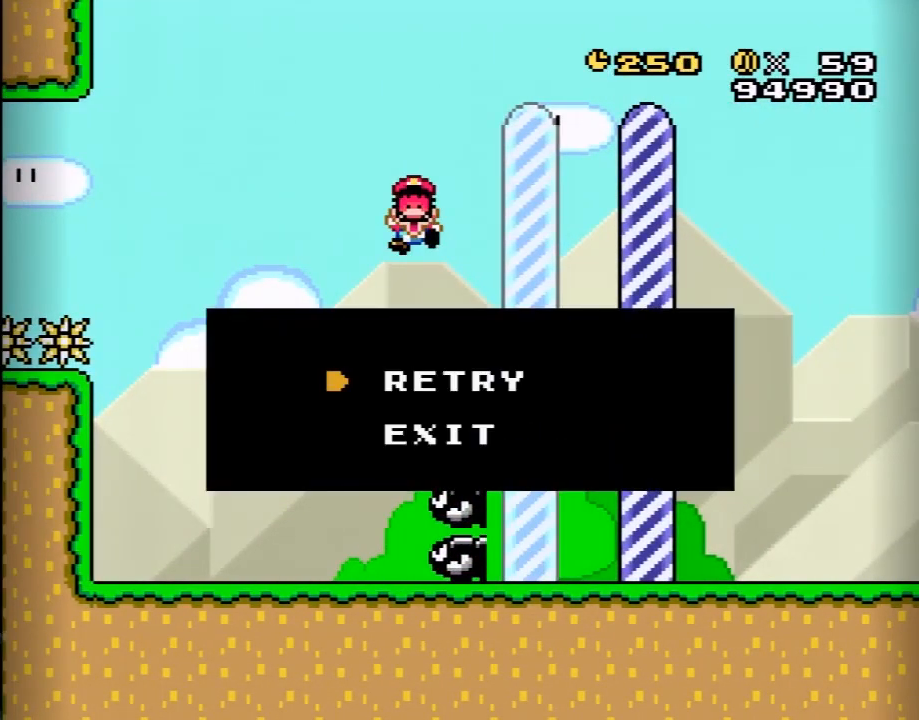
{"buttons": [], "events": []}
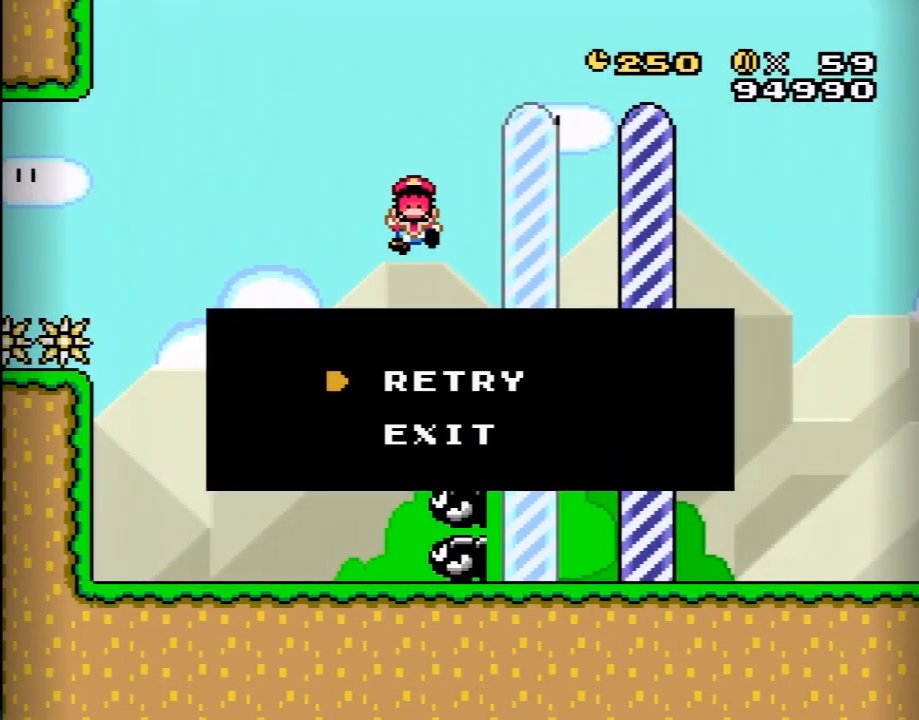
{"buttons": [], "events": []}
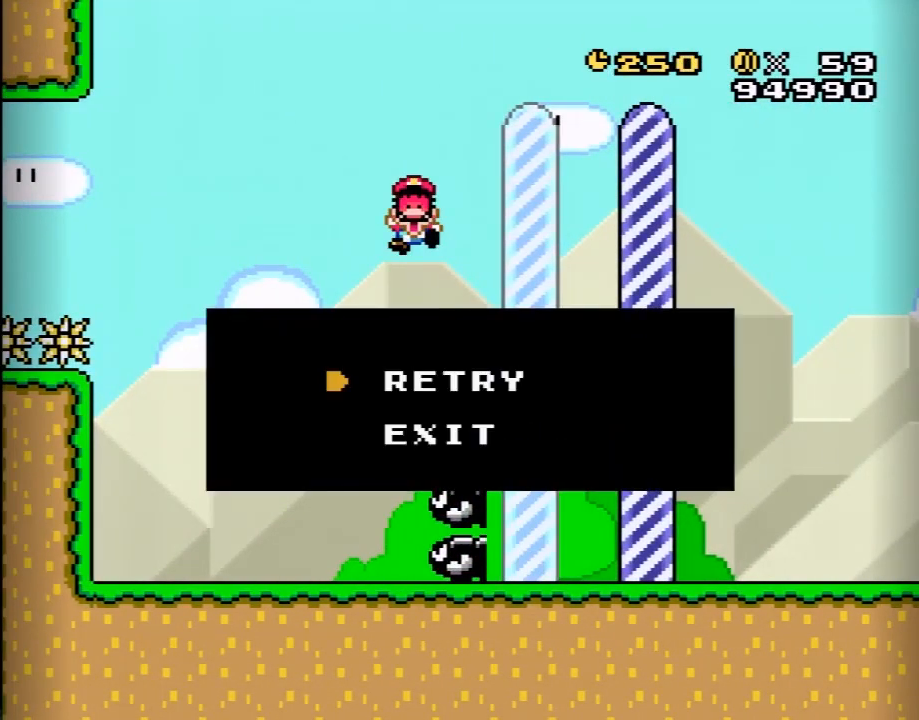
{"buttons": [], "events": []}
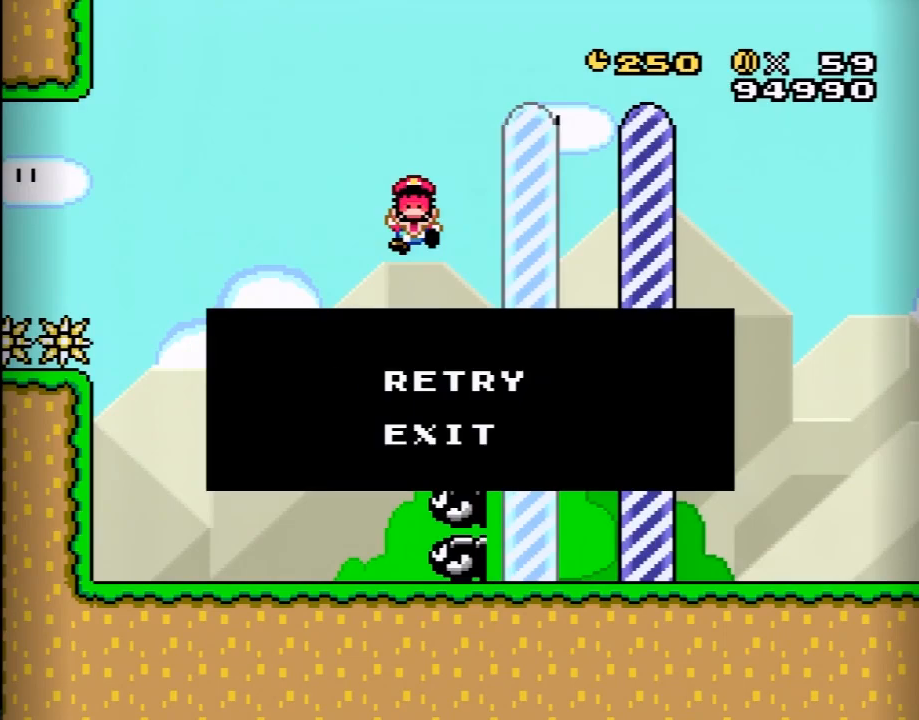
{"buttons": [], "events": []}
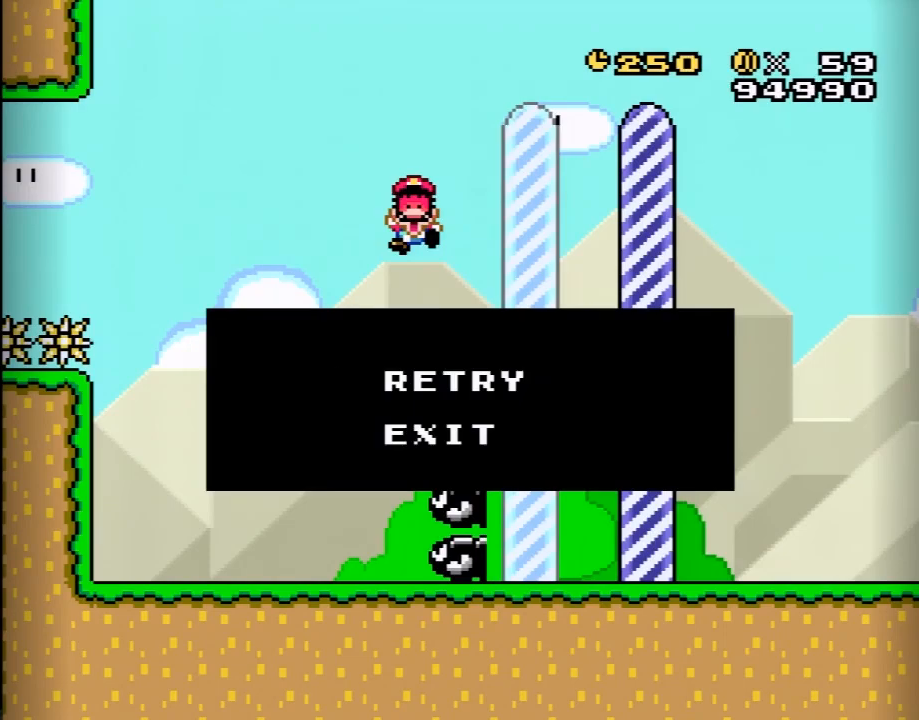
{"buttons": [], "events": []}
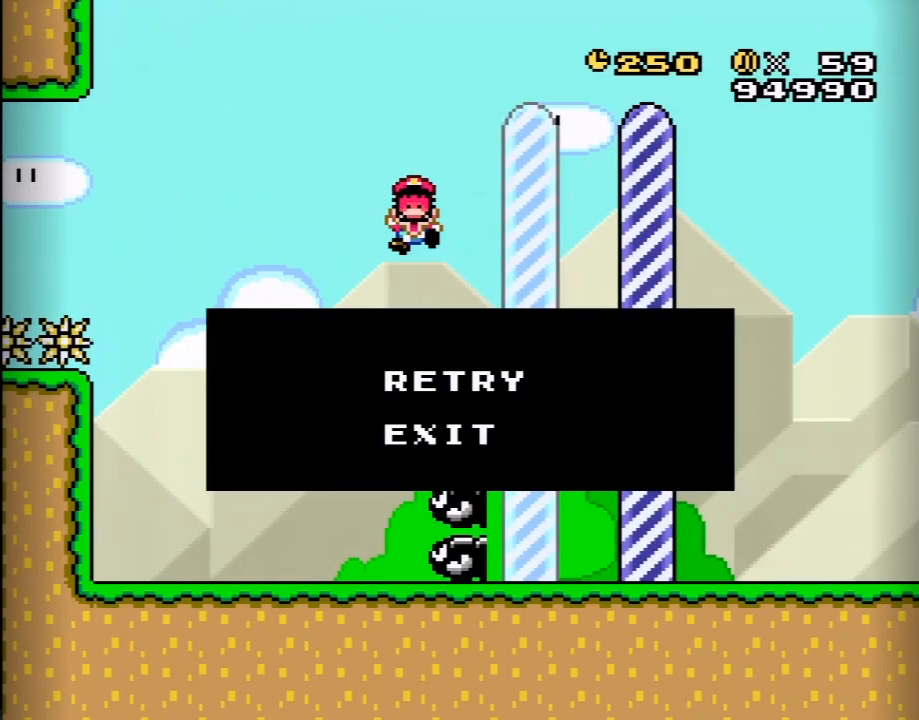
{"buttons": [], "events": [[317, "A", "down"], [467, "A", "up"]]}
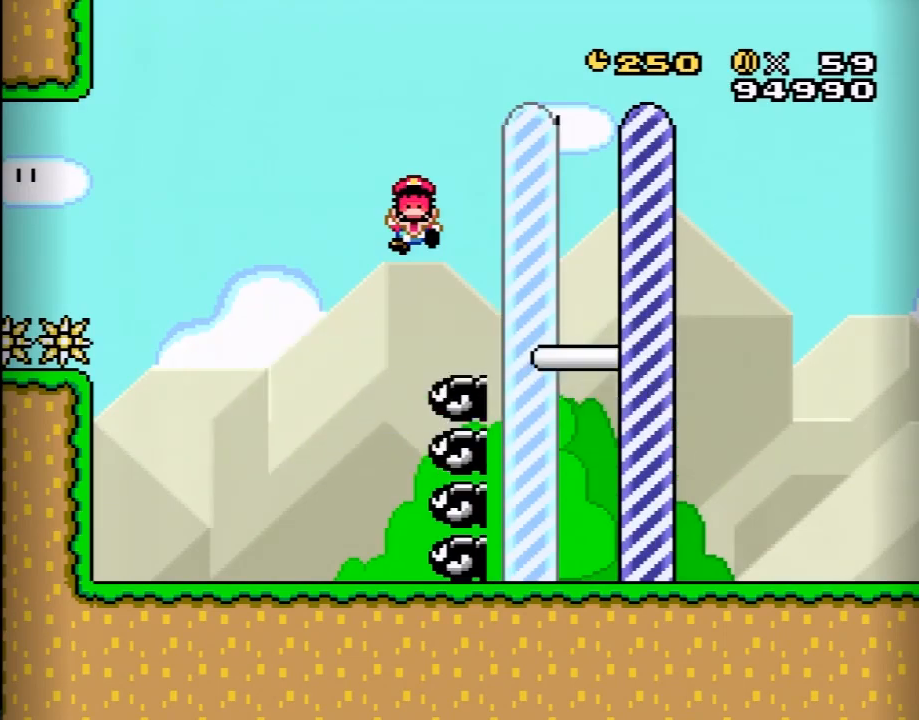
{"buttons": [], "events": [[100, "A", "down"], [183, "A", "up"], [317, "A", "down"], [383, "A", "up"]]}
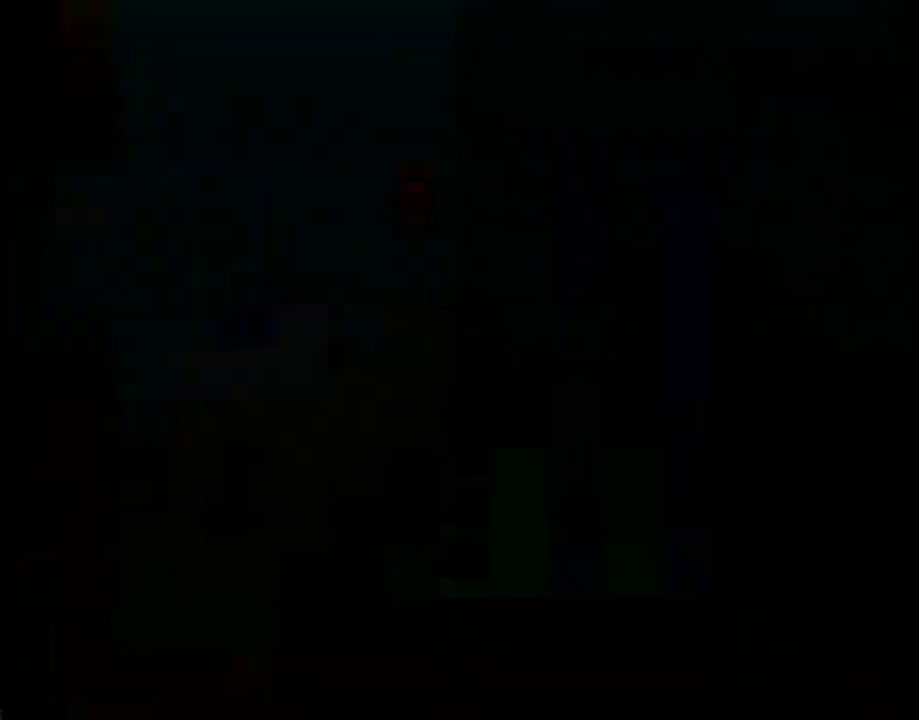
{"buttons": [], "events": []}
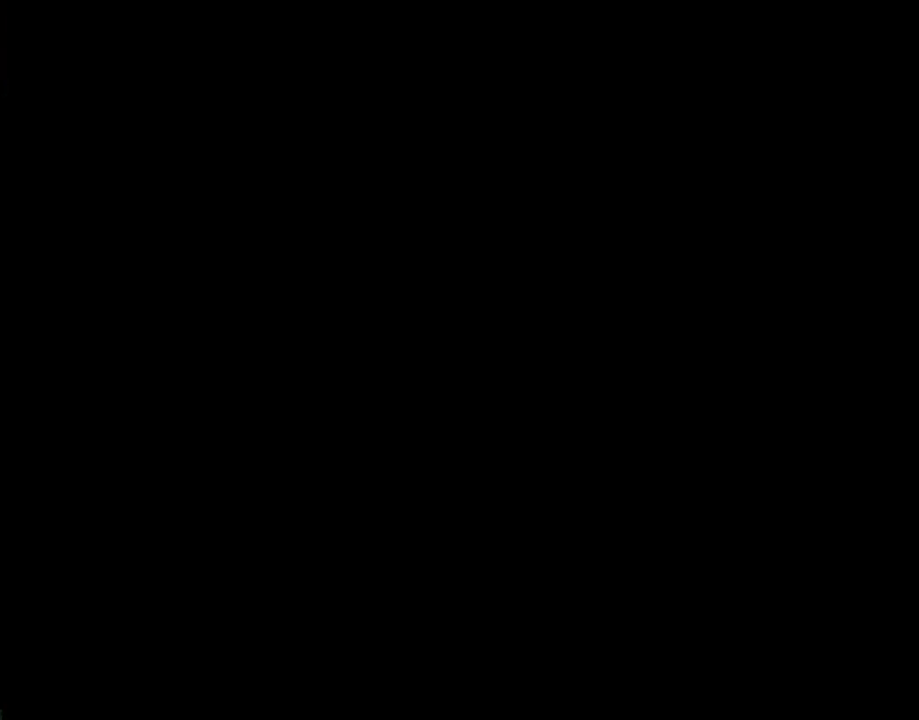
{"buttons": ["Y"], "events": [[483, "Y", "down"]]}
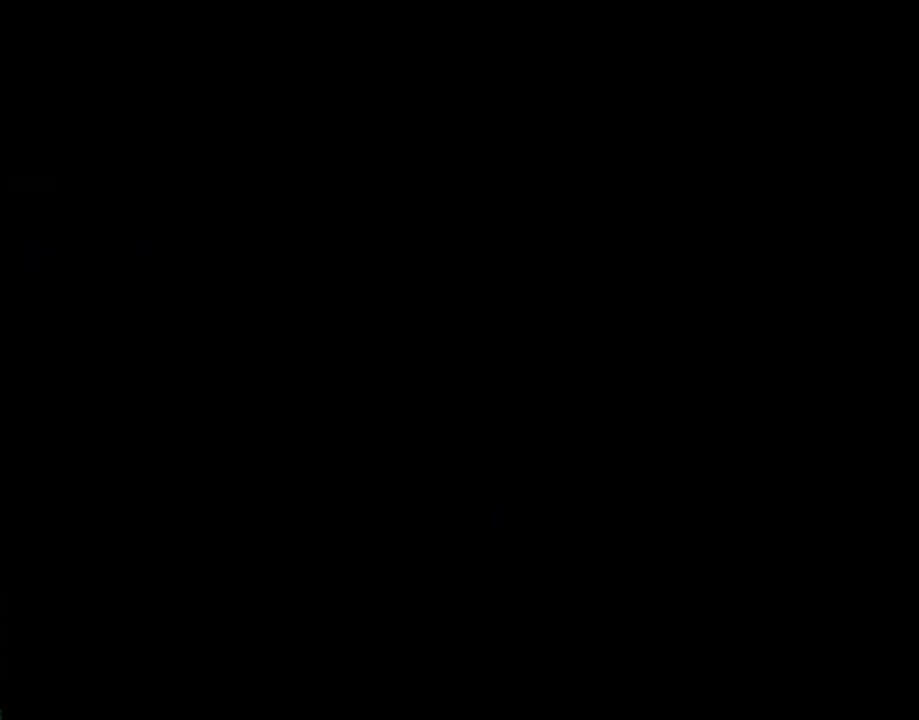
{"buttons": ["Y"], "events": []}
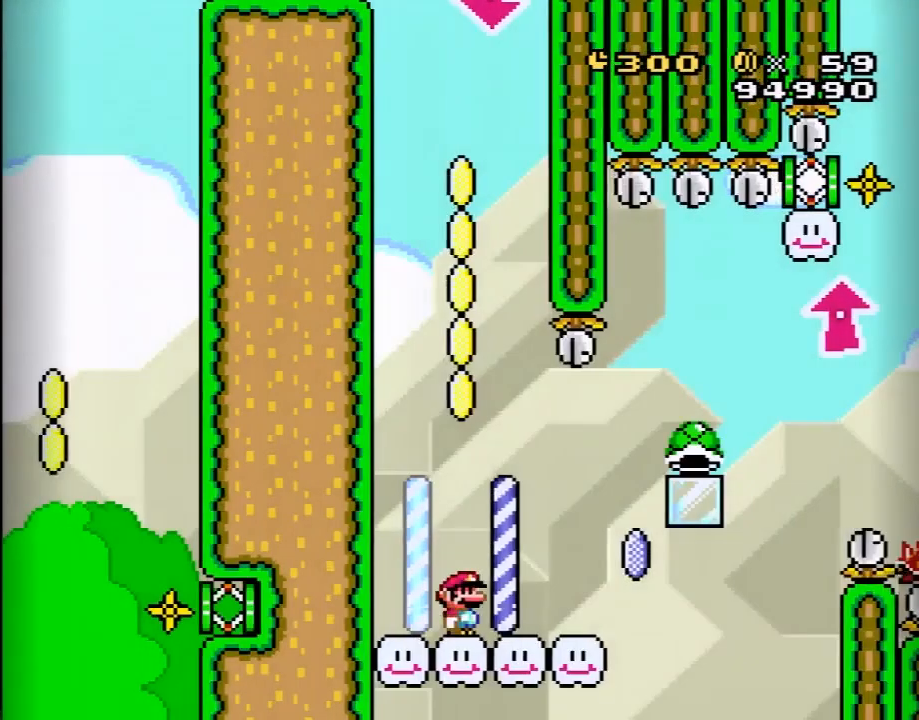
{"buttons": ["X", "DPAD_RIGHT"], "events": [[50, "DPAD_RIGHT", "down"], [150, "DPAD_RIGHT", "up"], [167, "DPAD_RIGHT", "down"], [267, "Y", "up"], [300, "X", "down"]]}
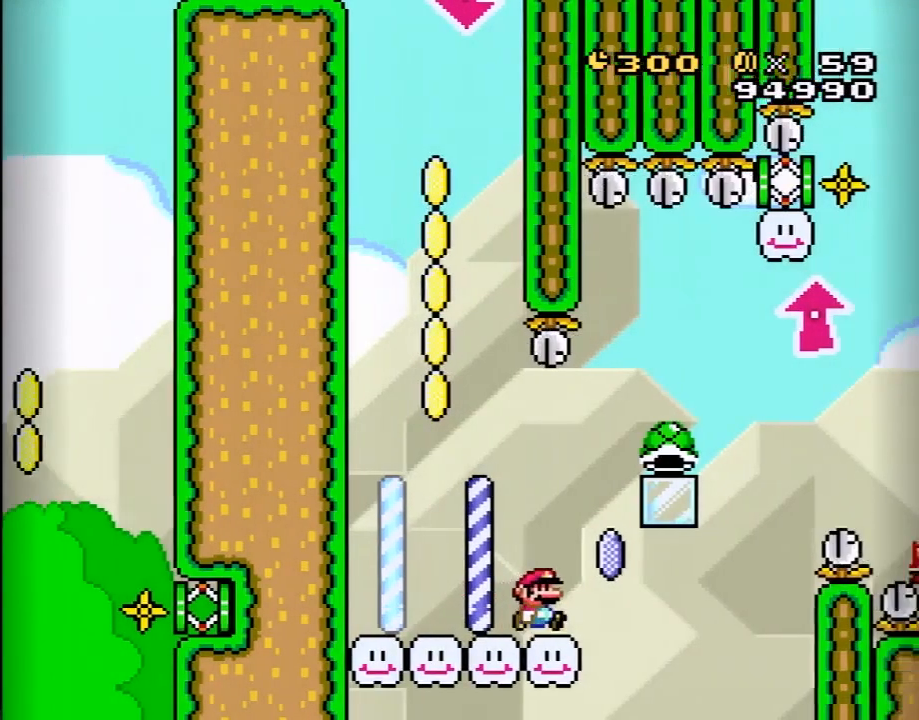
{"buttons": ["A", "X", "DPAD_UP", "DPAD_RIGHT"], "events": [[83, "A", "down"], [150, "DPAD_UP", "down"]]}
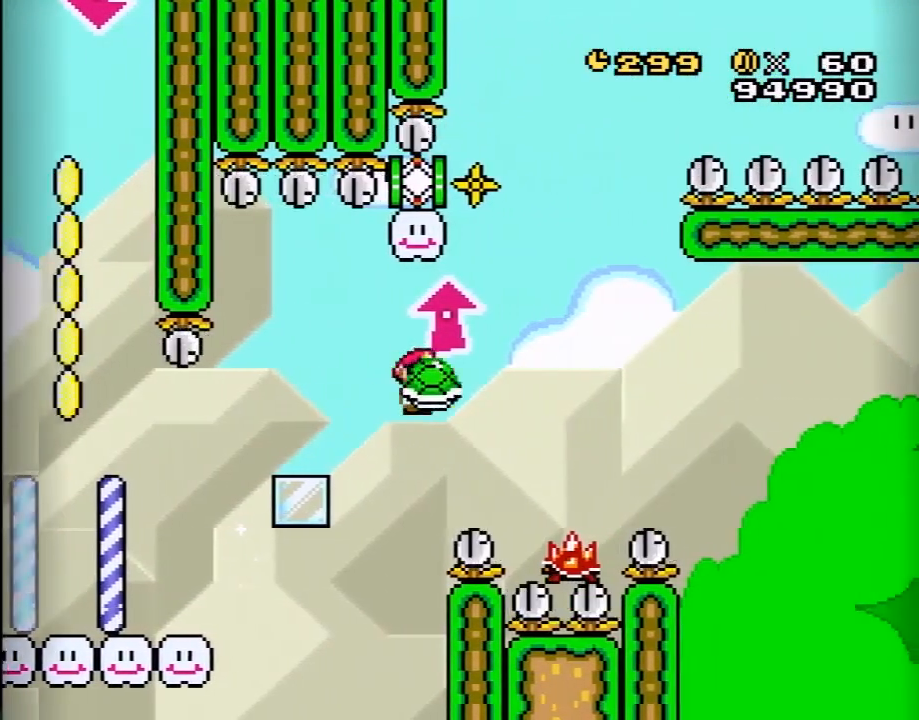
{"buttons": ["A", "X"], "events": [[17, "A", "up"], [17, "X", "up"], [117, "A", "down"], [117, "X", "down"], [233, "DPAD_RIGHT", "up"], [267, "DPAD_LEFT", "down"], [267, "DPAD_UP", "up"], [450, "DPAD_LEFT", "up"]]}
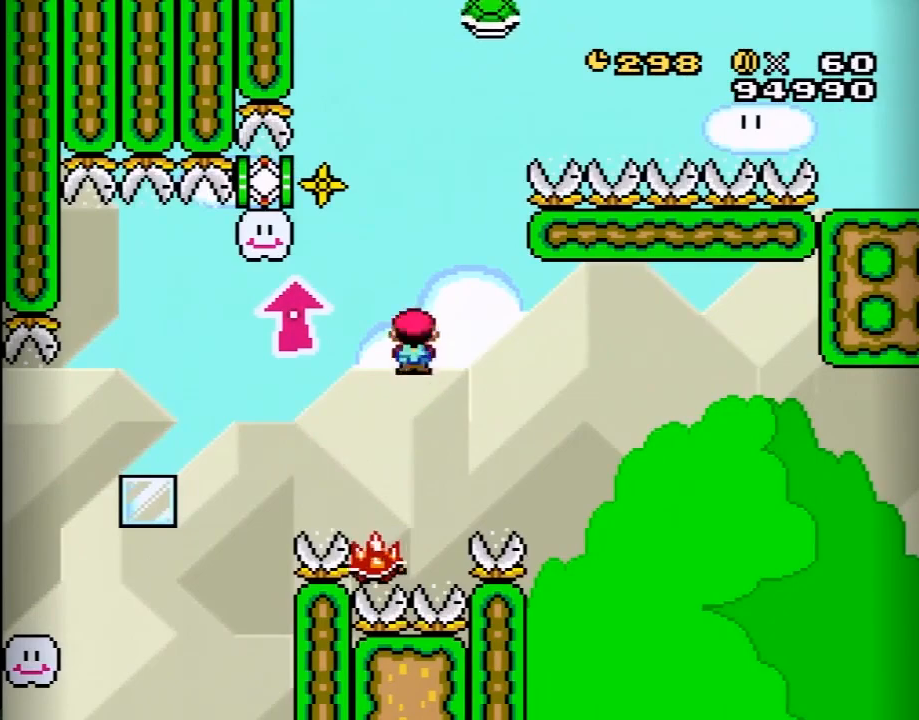
{"buttons": ["X", "DPAD_RIGHT"], "events": [[17, "DPAD_RIGHT", "down"], [167, "DPAD_RIGHT", "up"], [167, "DPAD_UP", "down"], [200, "DPAD_UP", "up"], [233, "DPAD_LEFT", "down"], [267, "A", "up"], [333, "DPAD_LEFT", "up"], [450, "DPAD_RIGHT", "down"]]}
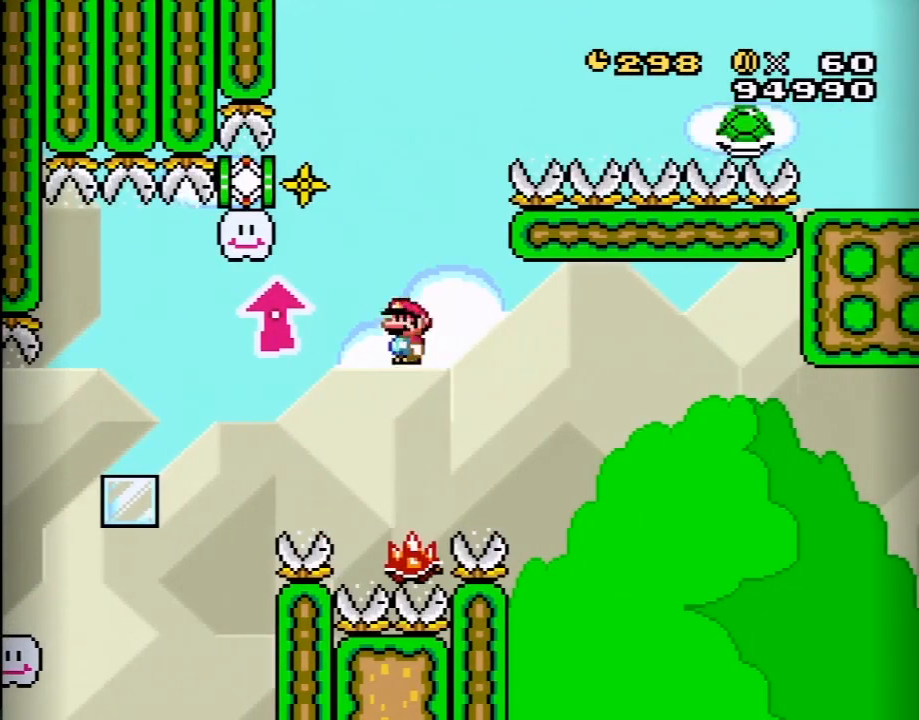
{"buttons": ["X", "DPAD_RIGHT"], "events": [[50, "A", "down"], [50, "DPAD_RIGHT", "up"], [83, "DPAD_LEFT", "down"], [300, "DPAD_LEFT", "up"], [367, "DPAD_RIGHT", "down"], [383, "A", "up"]]}
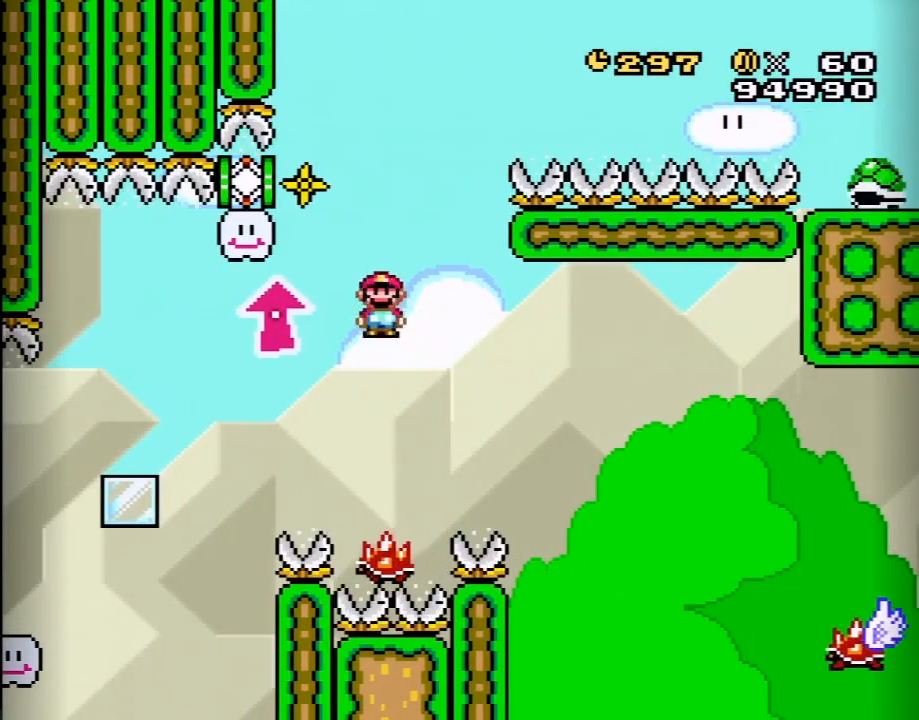
{"buttons": ["A", "X", "DPAD_RIGHT"], "events": [[17, "DPAD_RIGHT", "up"], [50, "DPAD_LEFT", "down"], [167, "DPAD_LEFT", "up"], [267, "DPAD_RIGHT", "down"], [350, "A", "down"]]}
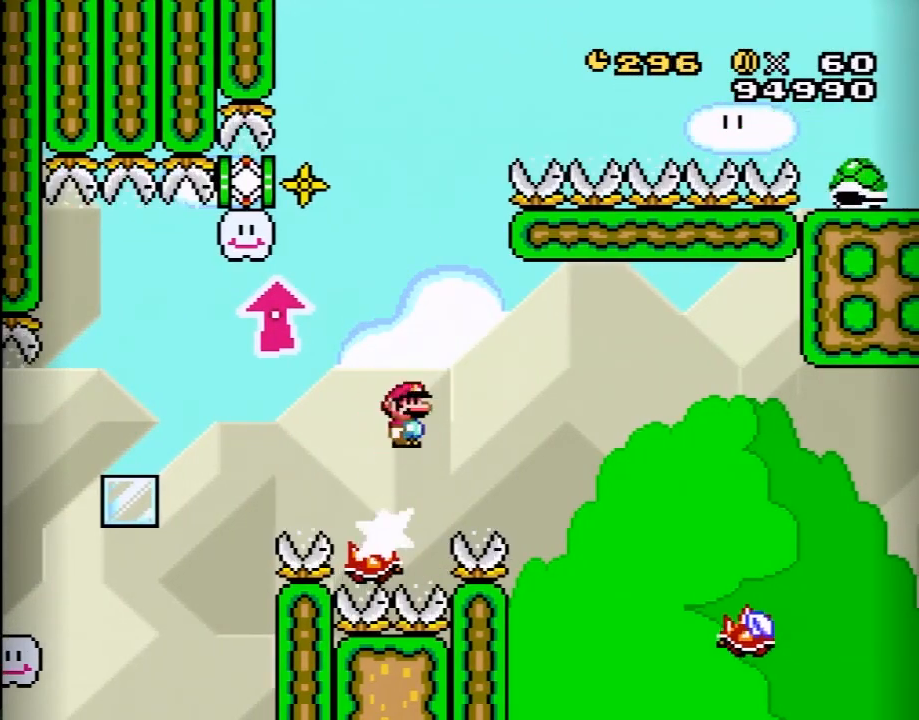
{"buttons": ["A", "X", "DPAD_LEFT"], "events": [[67, "A", "up"], [317, "A", "down"], [400, "DPAD_RIGHT", "up"], [433, "DPAD_LEFT", "down"]]}
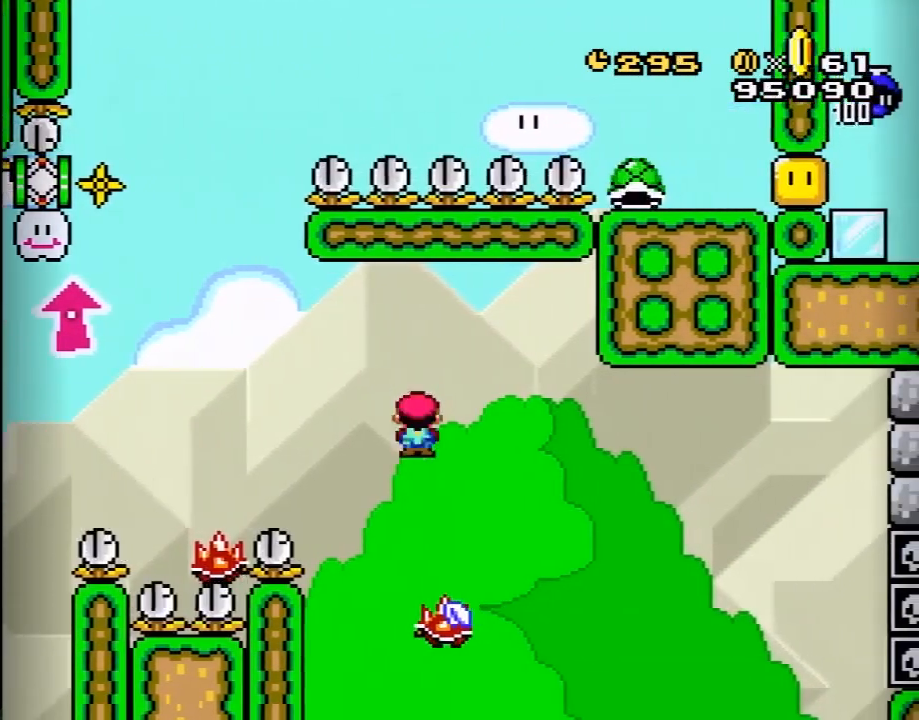
{"buttons": ["X"], "events": [[150, "DPAD_LEFT", "up"], [217, "DPAD_RIGHT", "down"], [317, "DPAD_RIGHT", "up"], [383, "DPAD_LEFT", "down"], [400, "A", "up"], [500, "DPAD_LEFT", "up"]]}
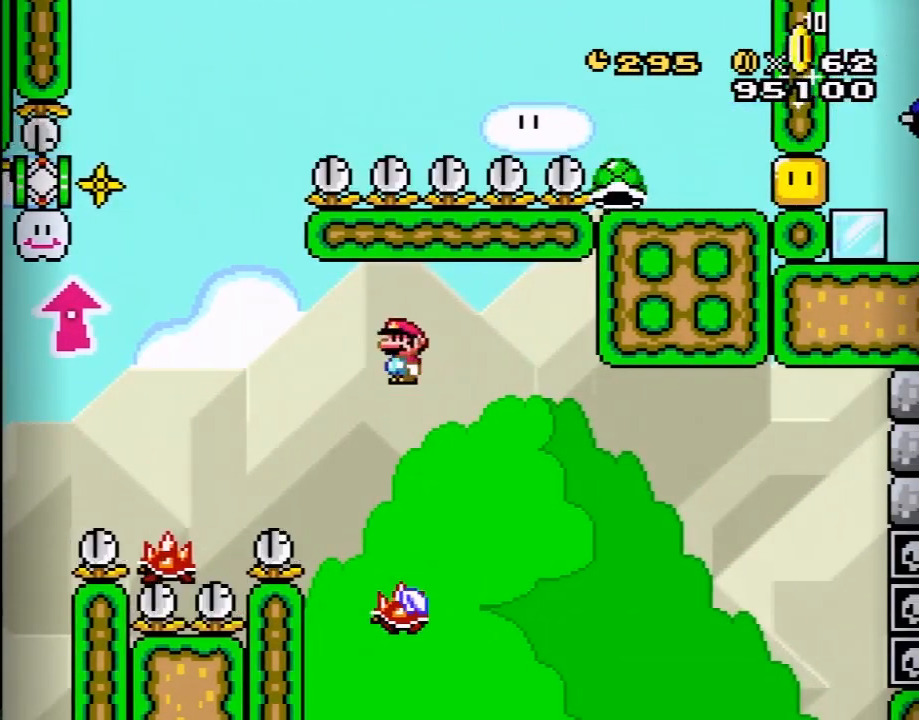
{"buttons": ["A", "X", "DPAD_RIGHT"], "events": [[100, "DPAD_RIGHT", "down"], [200, "A", "down"], [250, "DPAD_LEFT", "down"], [317, "DPAD_LEFT", "up"]]}
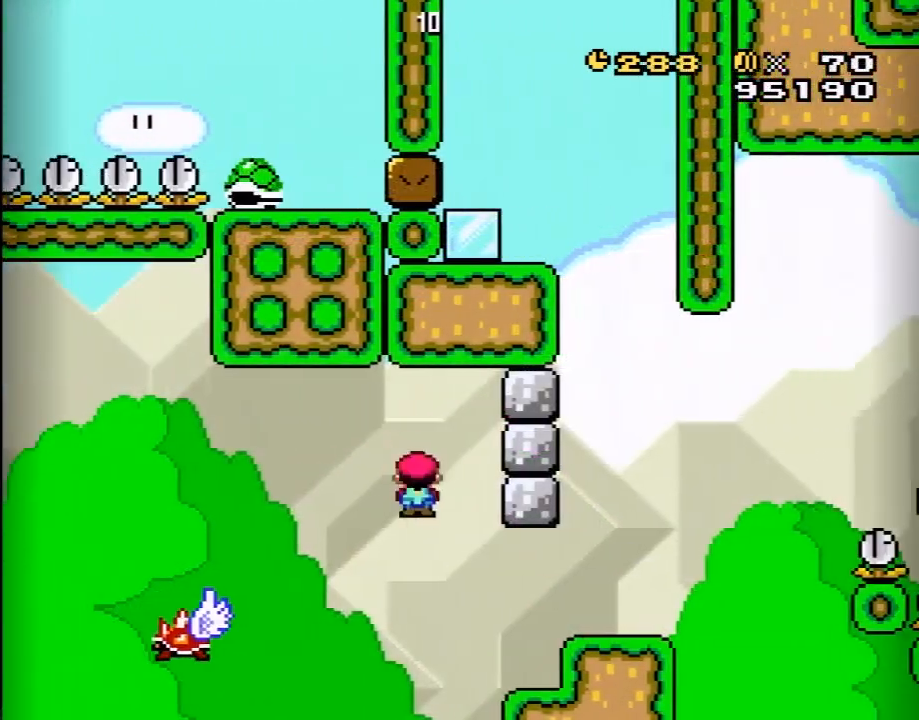
{"buttons": ["Y", "DPAD_RIGHT"], "events": [[233, "A", "up"], [317, "X", "up"], [317, "Y", "down"], [350, "B", "down"], [467, "B", "up"]]}
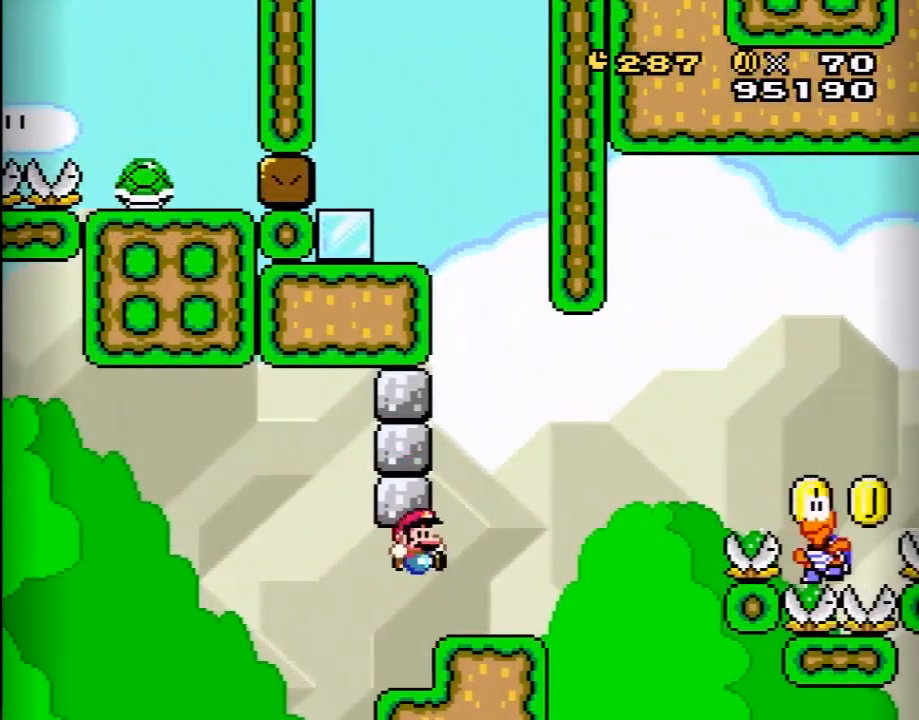
{"buttons": ["B", "Y", "DPAD_RIGHT"], "events": [[317, "B", "down"]]}
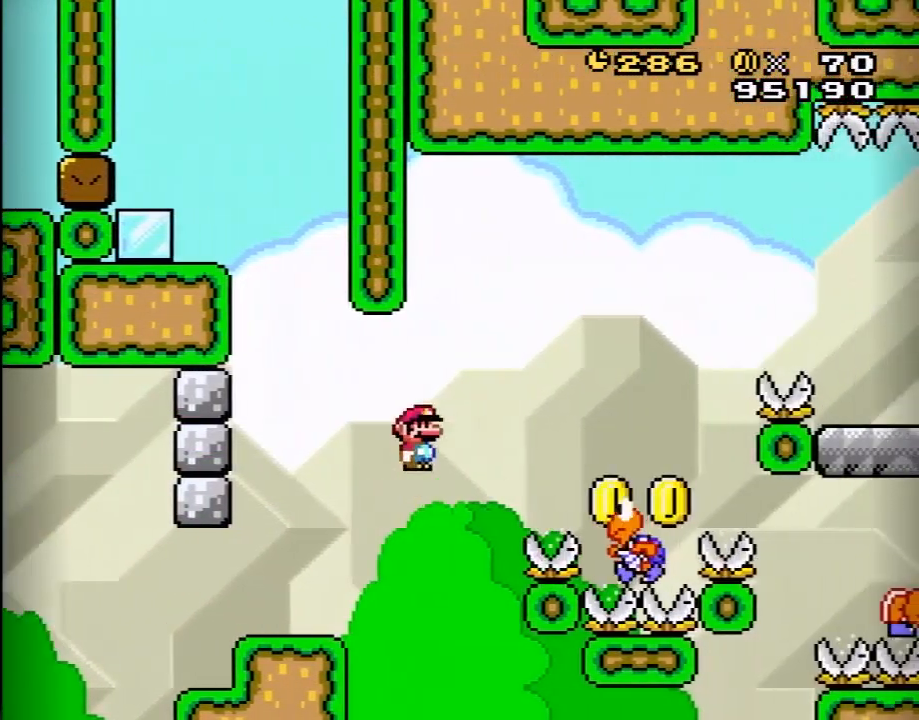
{"buttons": ["B", "Y", "DPAD_LEFT"], "events": [[317, "B", "up"], [383, "DPAD_RIGHT", "up"], [417, "B", "down"], [433, "DPAD_LEFT", "down"]]}
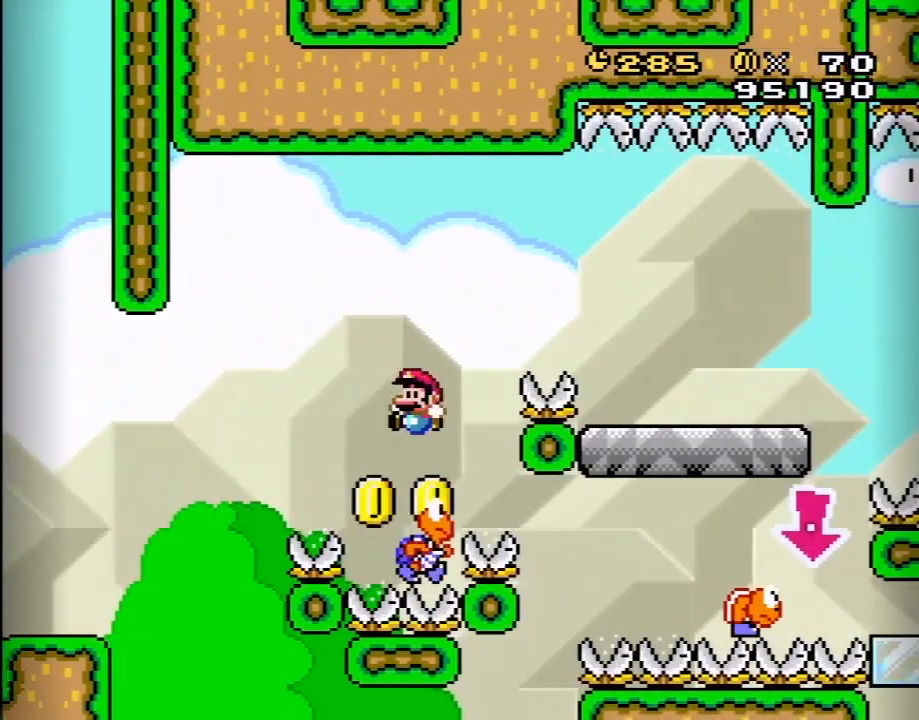
{"buttons": ["B", "Y", "DPAD_RIGHT"], "events": [[317, "DPAD_LEFT", "up"], [383, "DPAD_RIGHT", "down"]]}
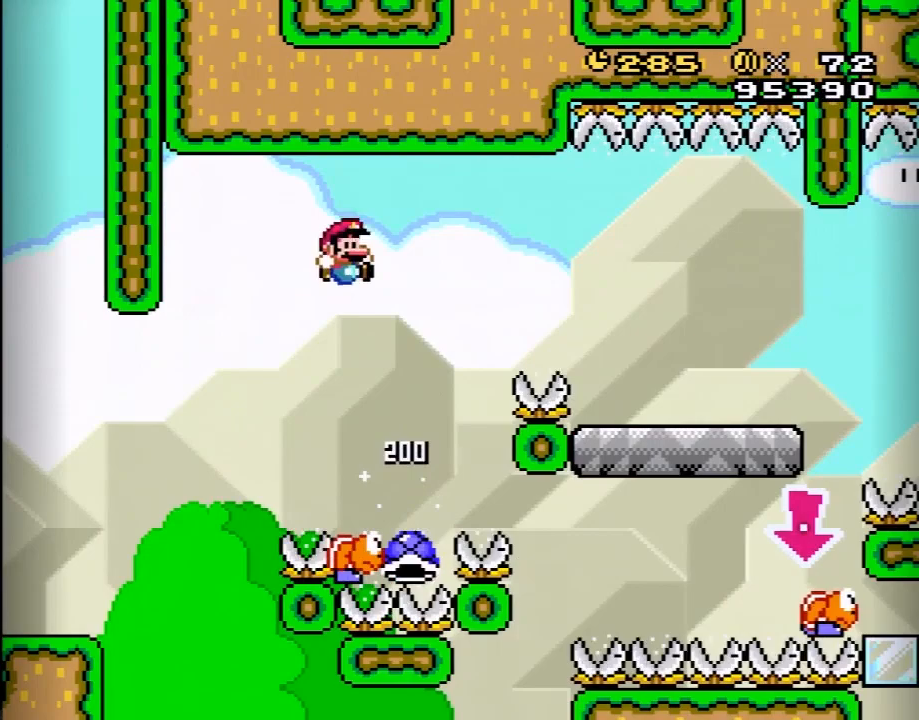
{"buttons": ["B", "Y"], "events": [[167, "DPAD_RIGHT", "up"], [250, "DPAD_LEFT", "down"], [417, "DPAD_LEFT", "up"]]}